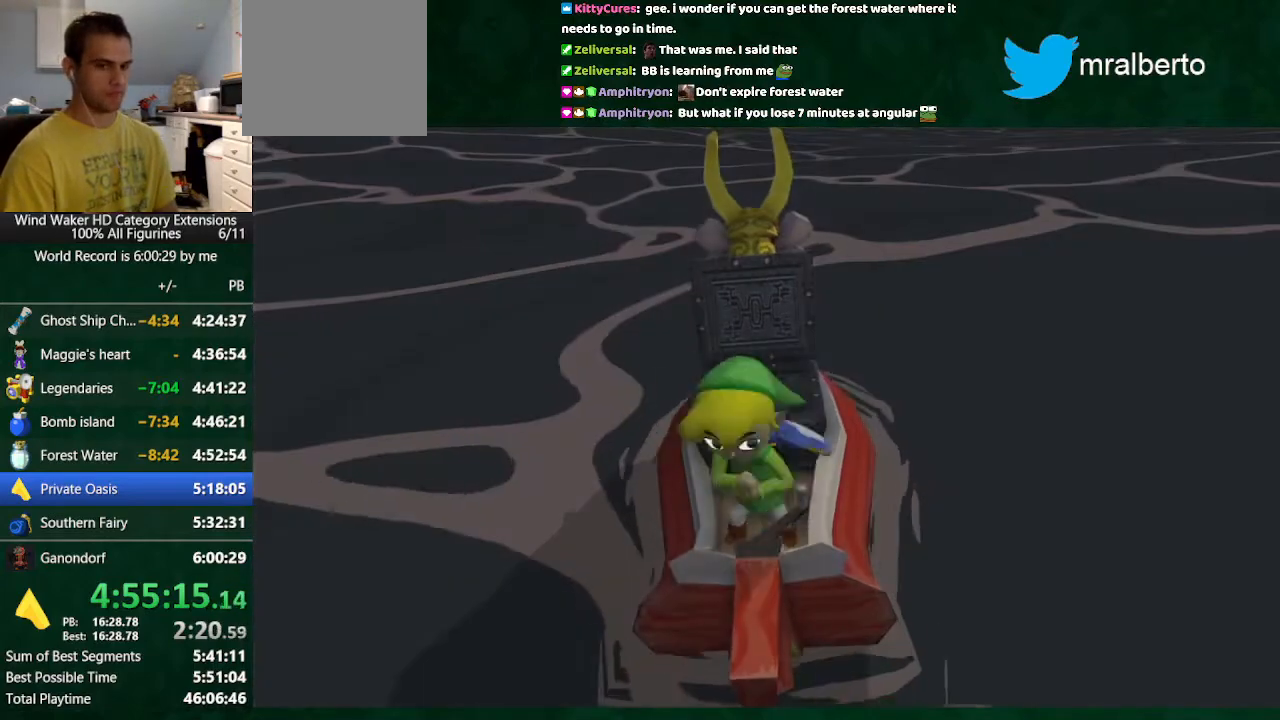
Gameplay with a controller (Nintendo layout); each line is a JSON object with the inputs held at the frame after it. "button_events" lists button changes between this image and that frame as [ms after this image, input, new state], when the widget could be followed in between (sticks are given only as held states). Not read: L3 R3 TOUCHPAD.
{"buttons": [], "left_stick": "left", "right_stick": "center", "button_events": []}
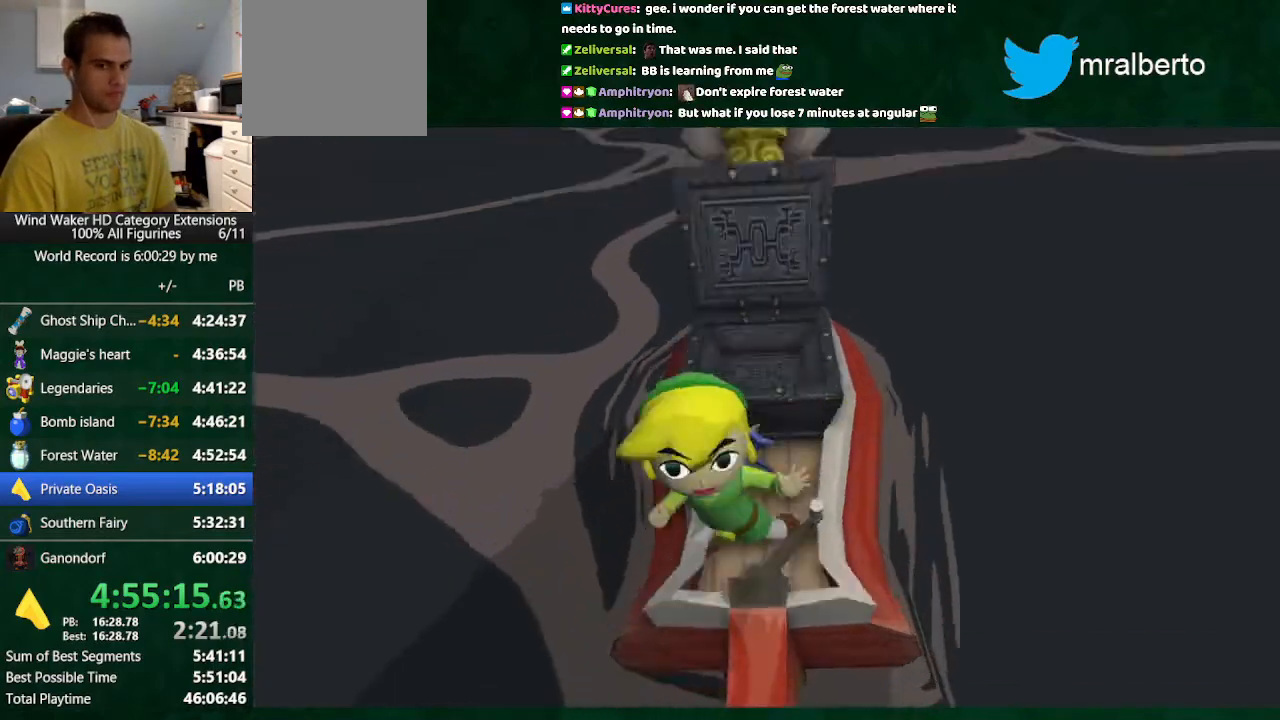
{"buttons": [], "left_stick": "left", "right_stick": "center", "button_events": []}
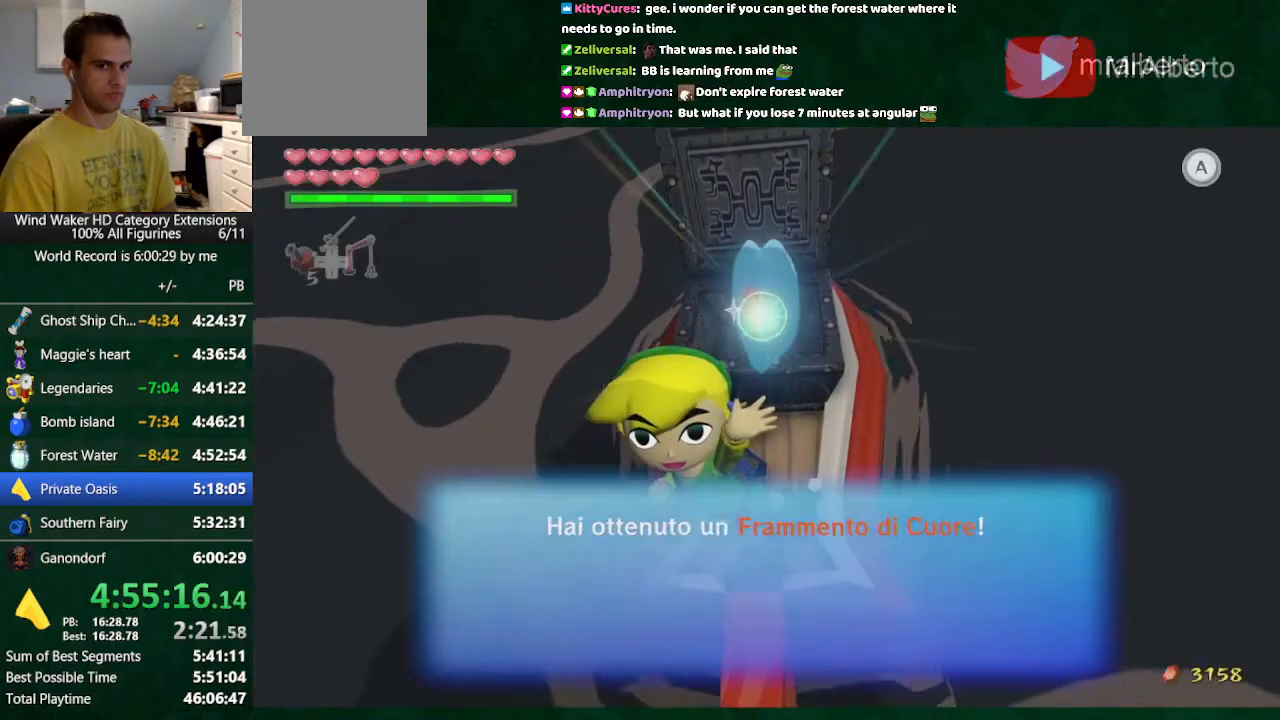
{"buttons": [], "left_stick": "left", "right_stick": "center", "button_events": []}
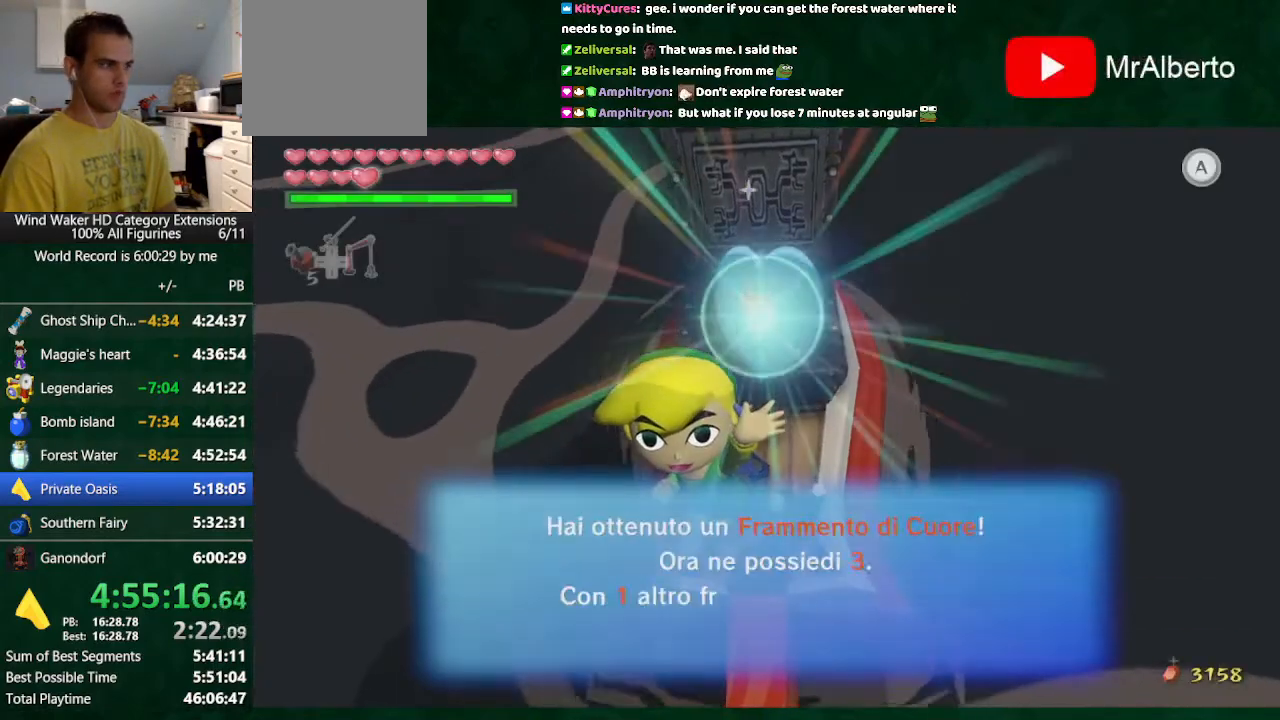
{"buttons": [], "left_stick": "left", "right_stick": "center", "button_events": []}
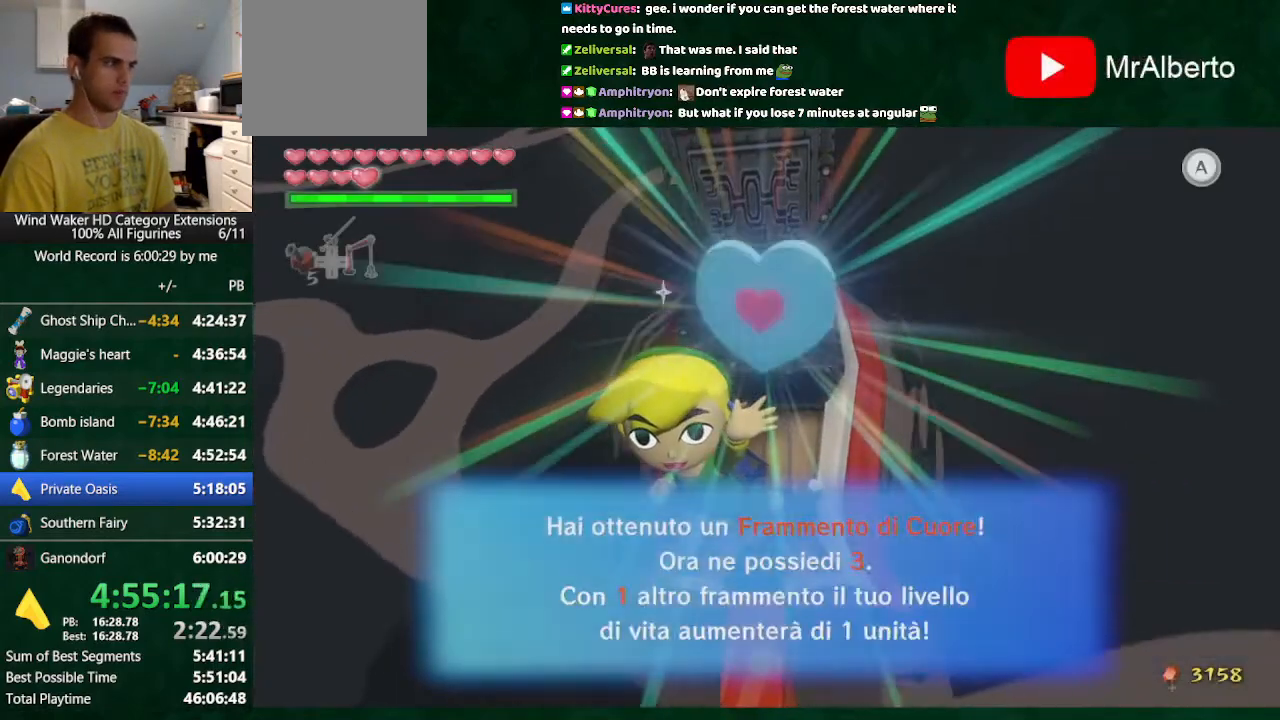
{"buttons": [], "left_stick": "left", "right_stick": "left", "button_events": [[200, "A", "down"], [367, "A", "up"]]}
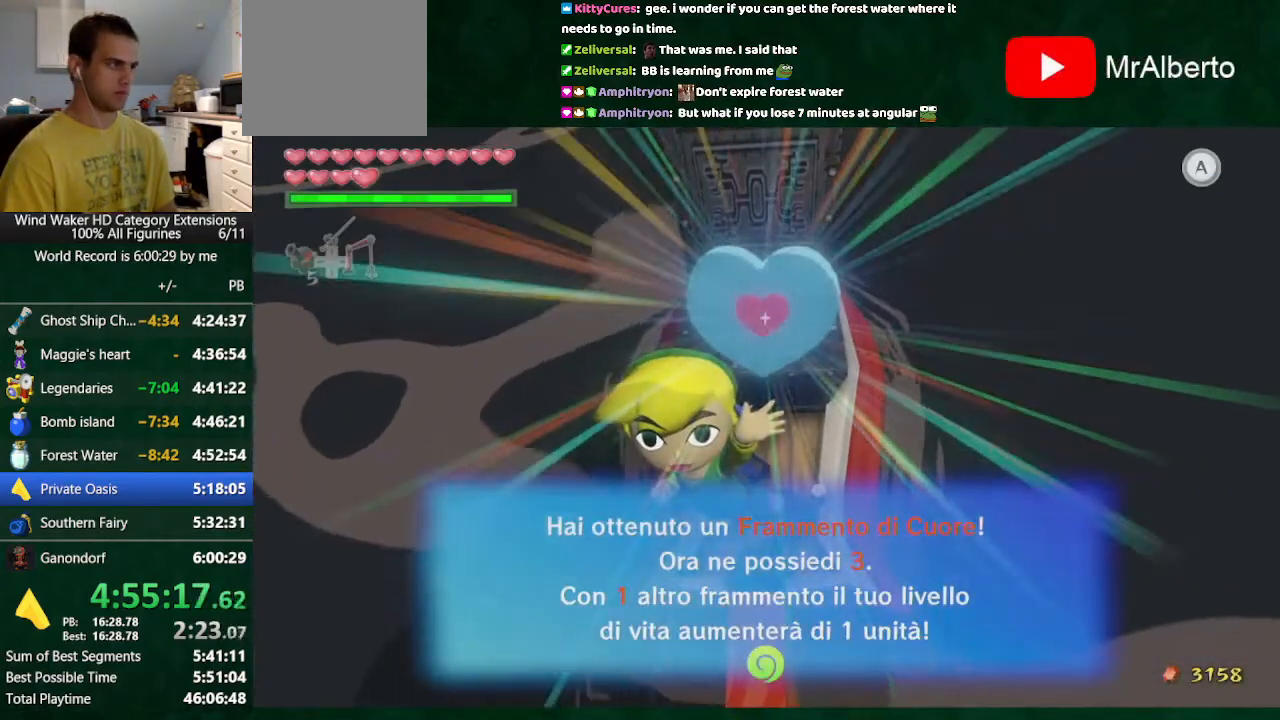
{"buttons": [], "left_stick": "left", "right_stick": "up-left", "button_events": []}
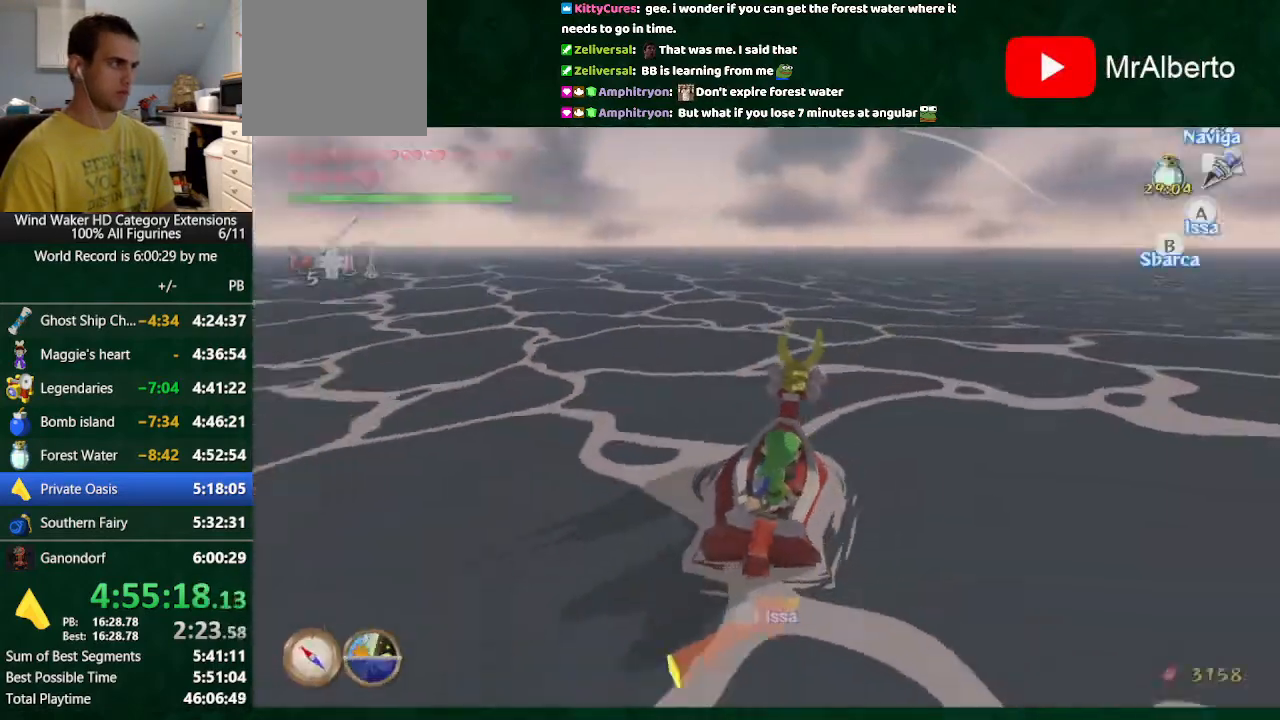
{"buttons": [], "left_stick": "left", "right_stick": "left", "button_events": []}